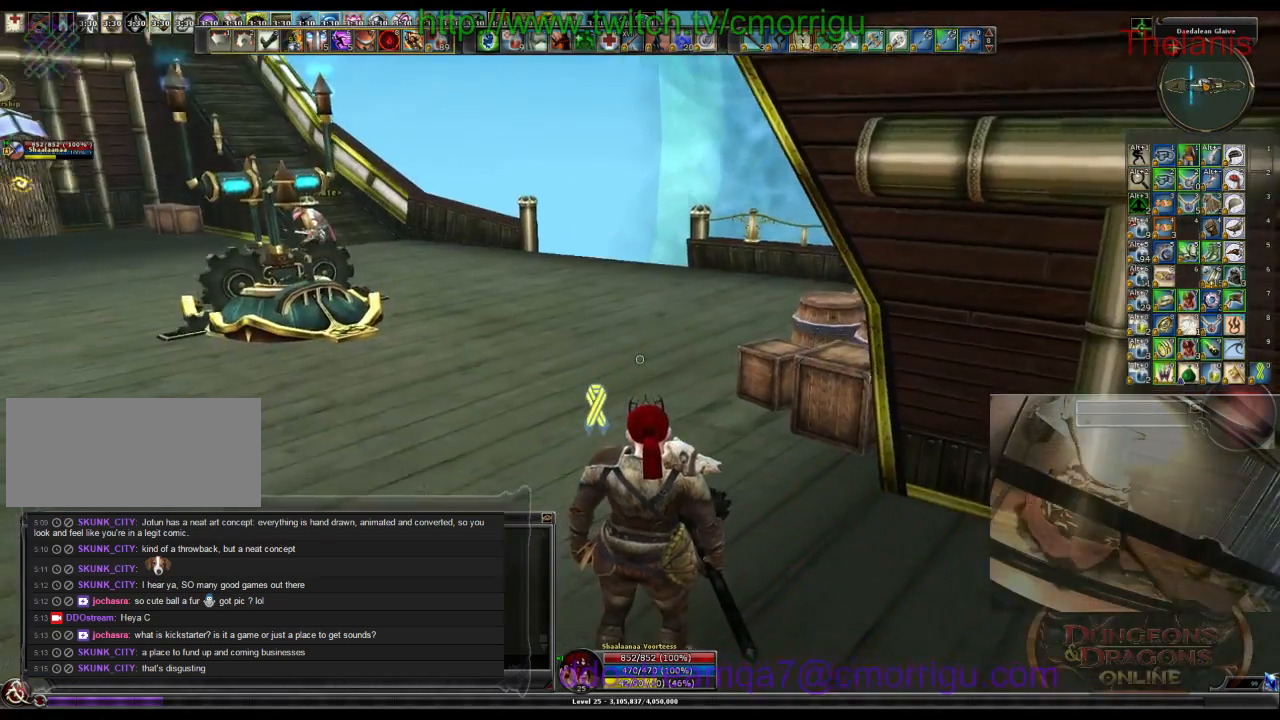
Gameplay with keyboard; each line is a JSON object with the keys held at the frame after it. "events" lists presses ("down") and releases ("up") of ".", "/", "0", "1", "2", "3", "4", "5", "6", "7", "8", "9", "a", "b", "backslash", "backspace", "c", "caps_lock", "comma", "ctrl_l", "ctrl_r", "d", "e", "equals", "escape", "f", "f1", "f10", "f11", "f12", "f2", "f3", "f4", "f5", "f6", "f7", "f8", "f9", "g", "h", "i", "j", "k", "l", "lbracket", "m", "minus", "n", "o", "p", "q", "quote", "r", "rbracket", "return", "s", "semicolon", "shift_l", "shift_r", "space", "t", "tab", "tilde", "u", "v", "w", "x", "y" and "z" between this image and that frame as [ms after this image, input, new state], when the widget could be followed in between. No other keys are recorded. Mouse input is not recorded.
{"keys": ["w"], "events": [[200, "w", "down"]]}
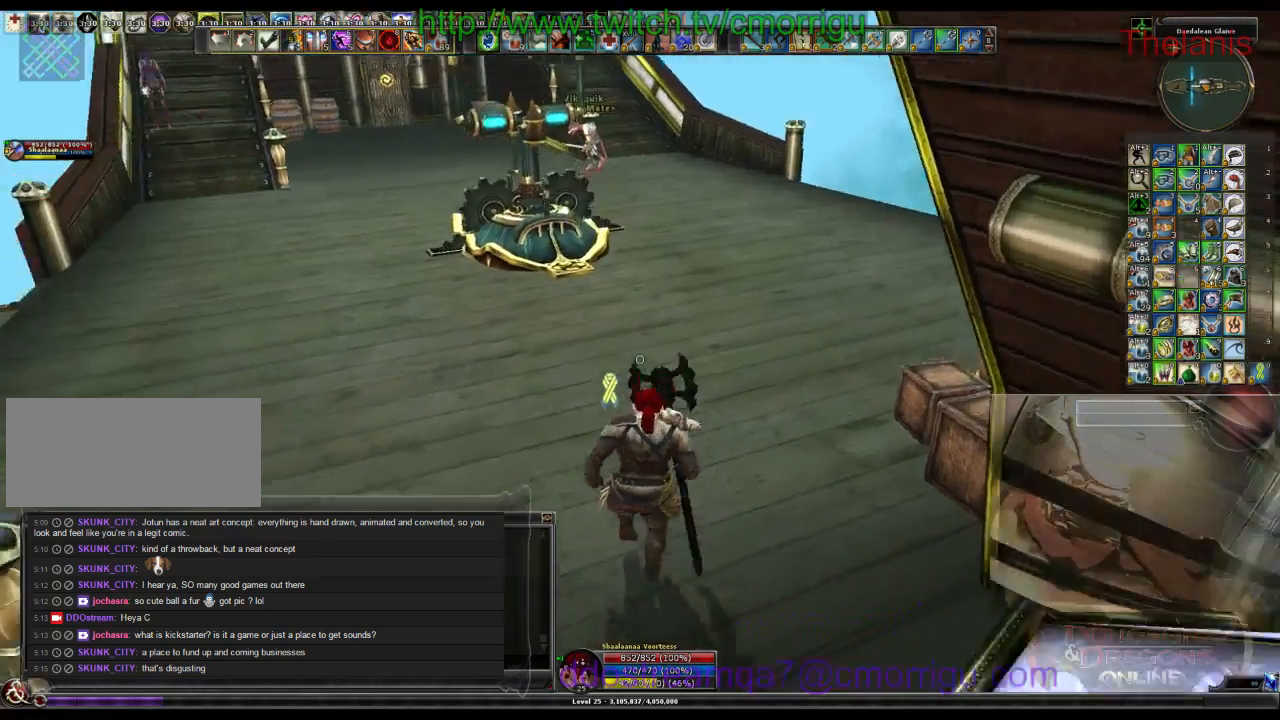
{"keys": ["w"], "events": []}
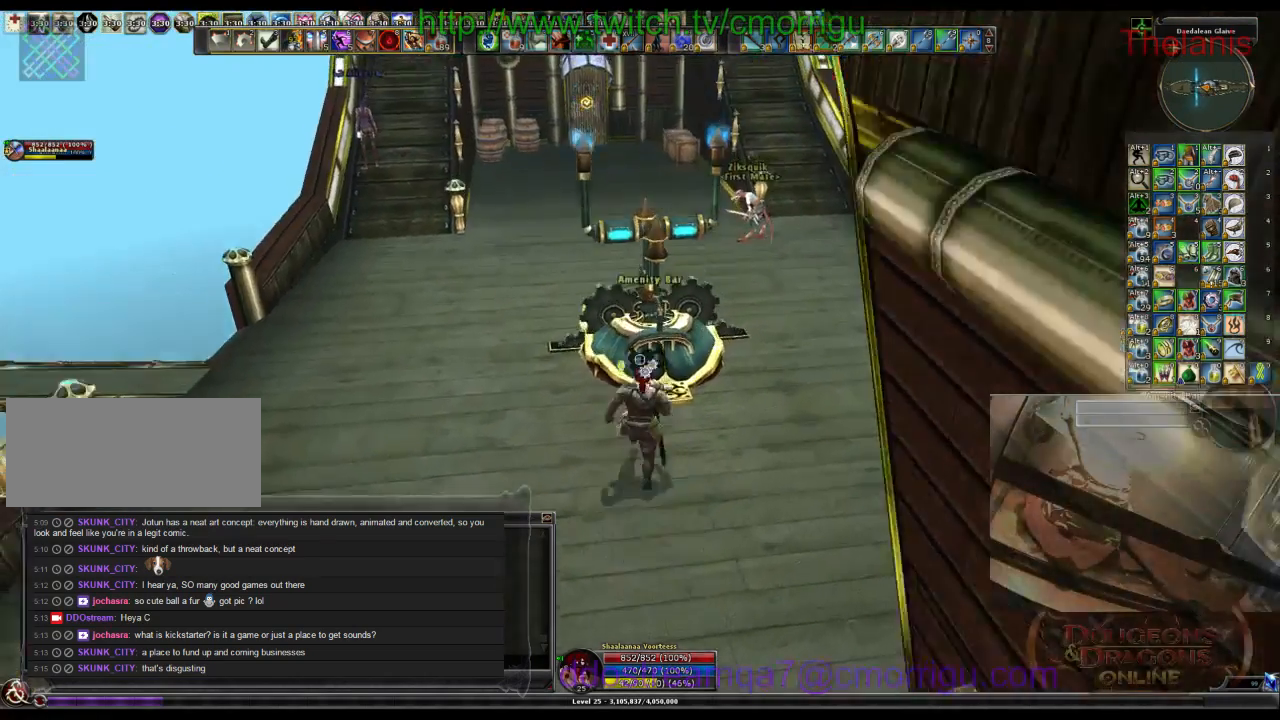
{"keys": [], "events": [[33, "w", "up"]]}
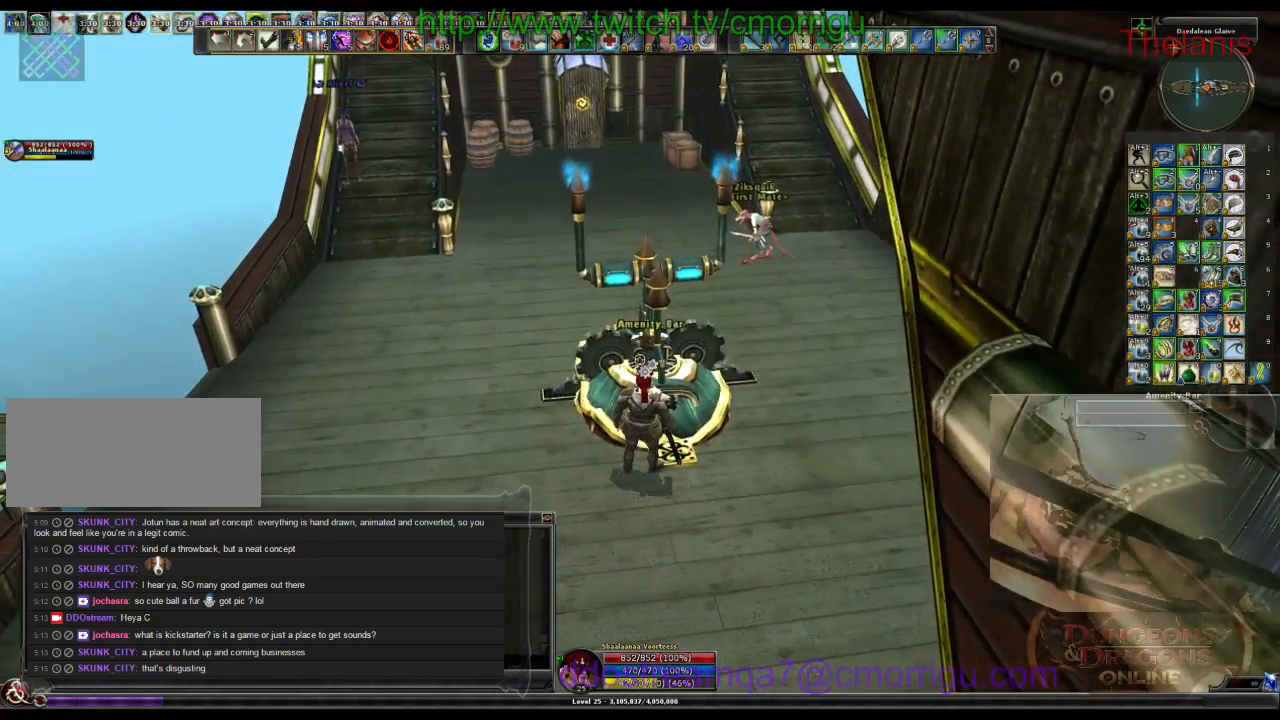
{"keys": [], "events": []}
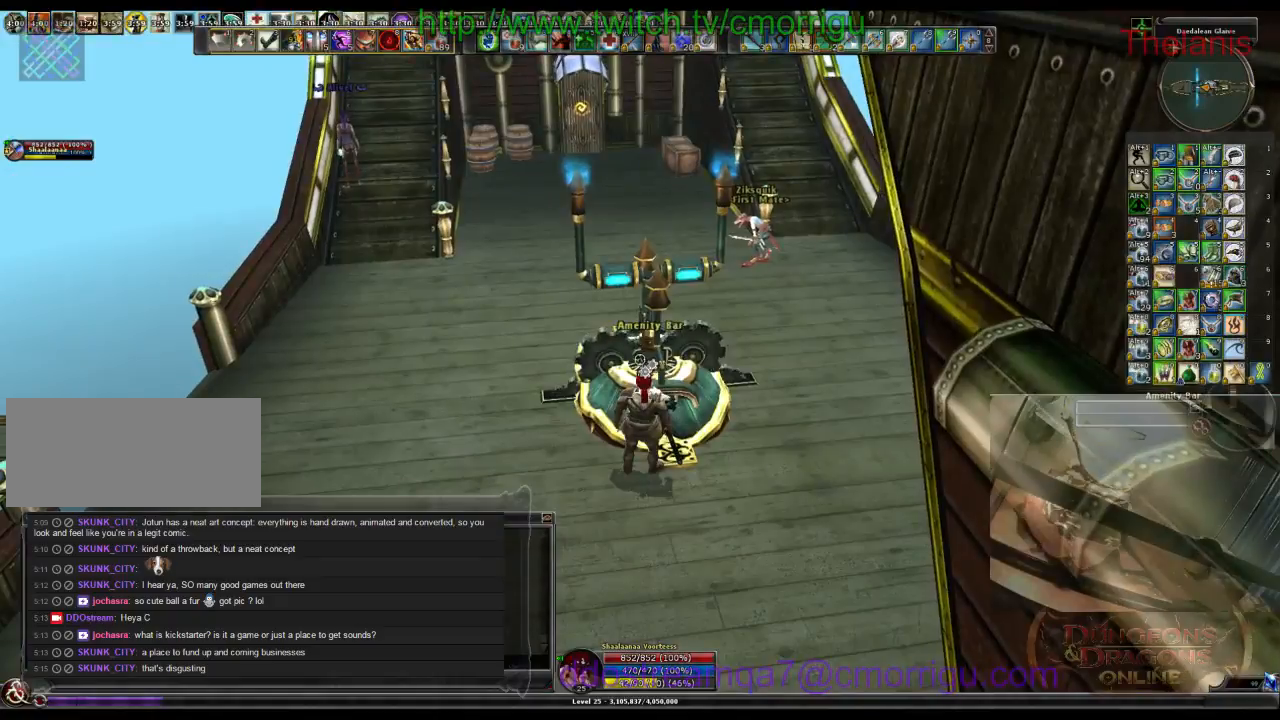
{"keys": [], "events": []}
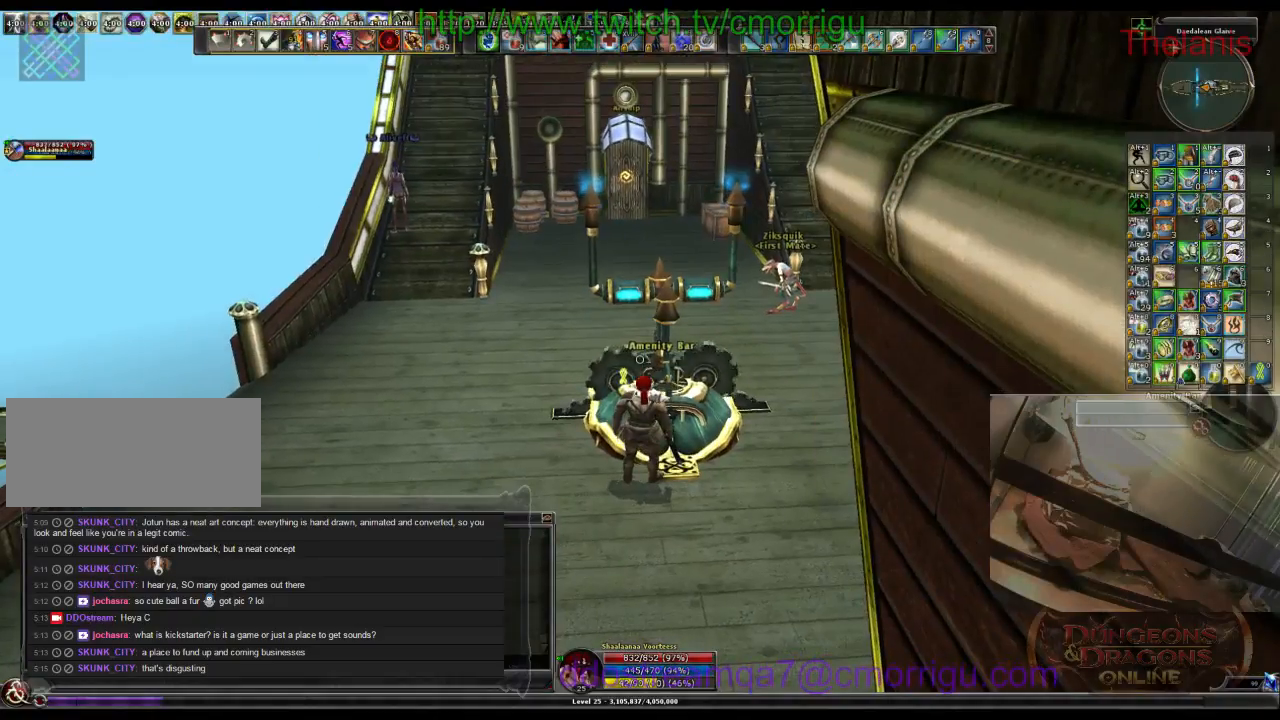
{"keys": [], "events": []}
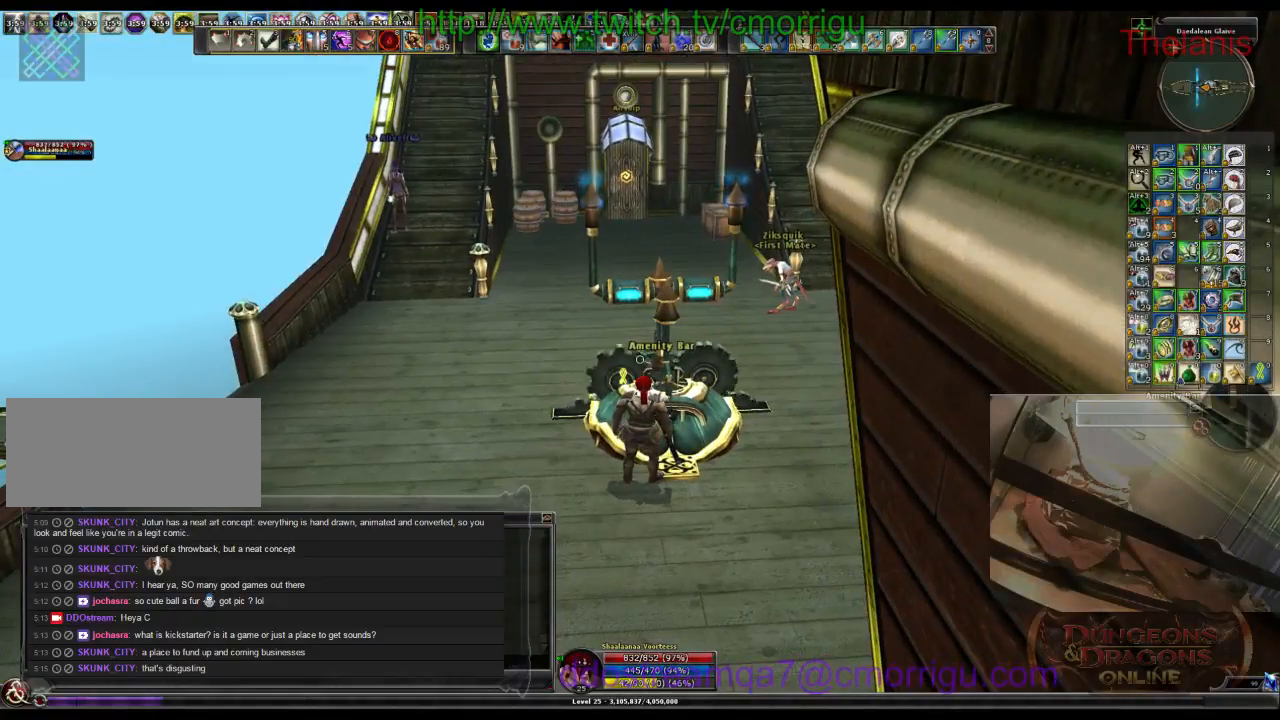
{"keys": ["a"], "events": [[366, "a", "down"]]}
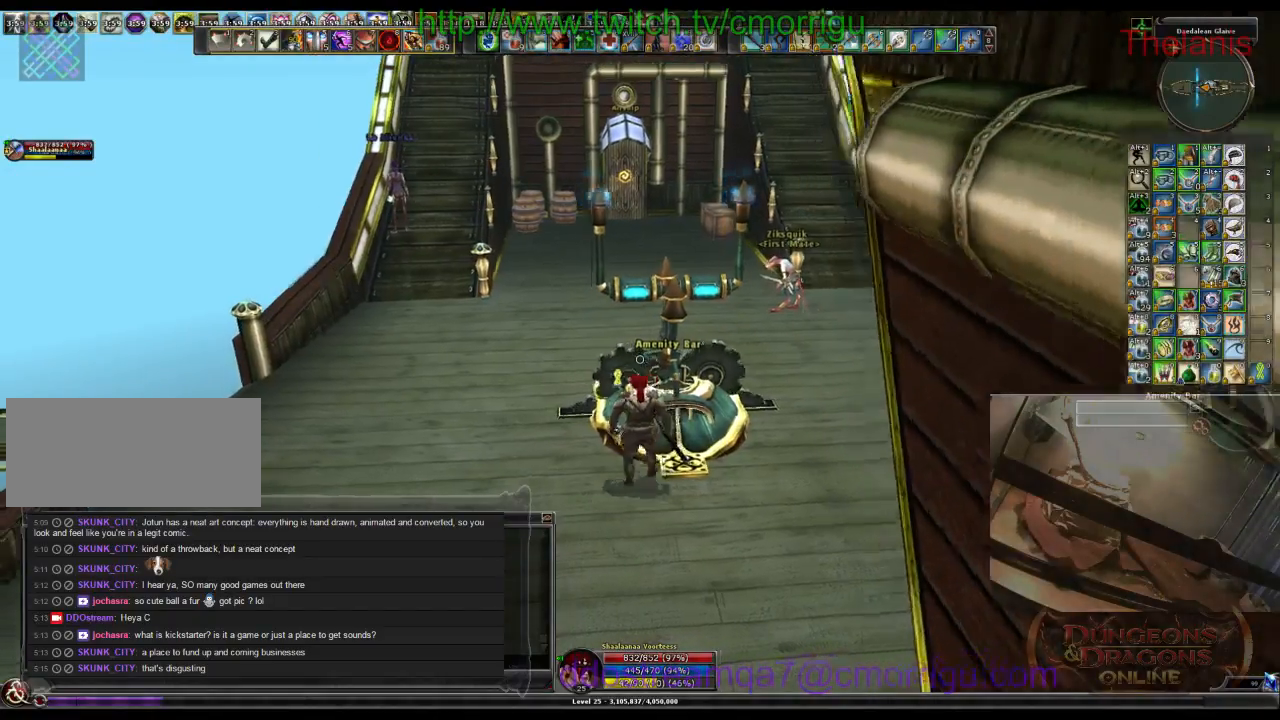
{"keys": ["w"]}